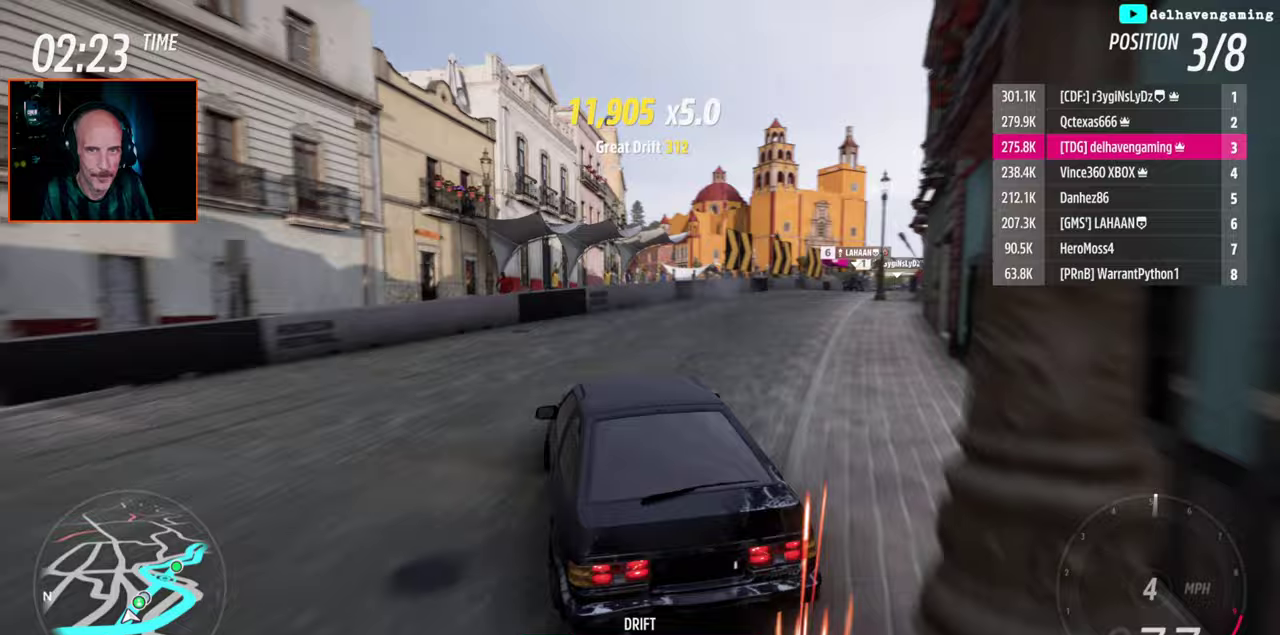
Gameplay with a controller (PlayStation layout); each line is a JSON object with the inputs held at the frame after it. "events" lists button and stick changes between this image and that frame as [ms after this image, input, new state], when the widget could be followed in between. Not read: R1.
{"buttons": [], "left_stick": "right", "right_stick": "center"}
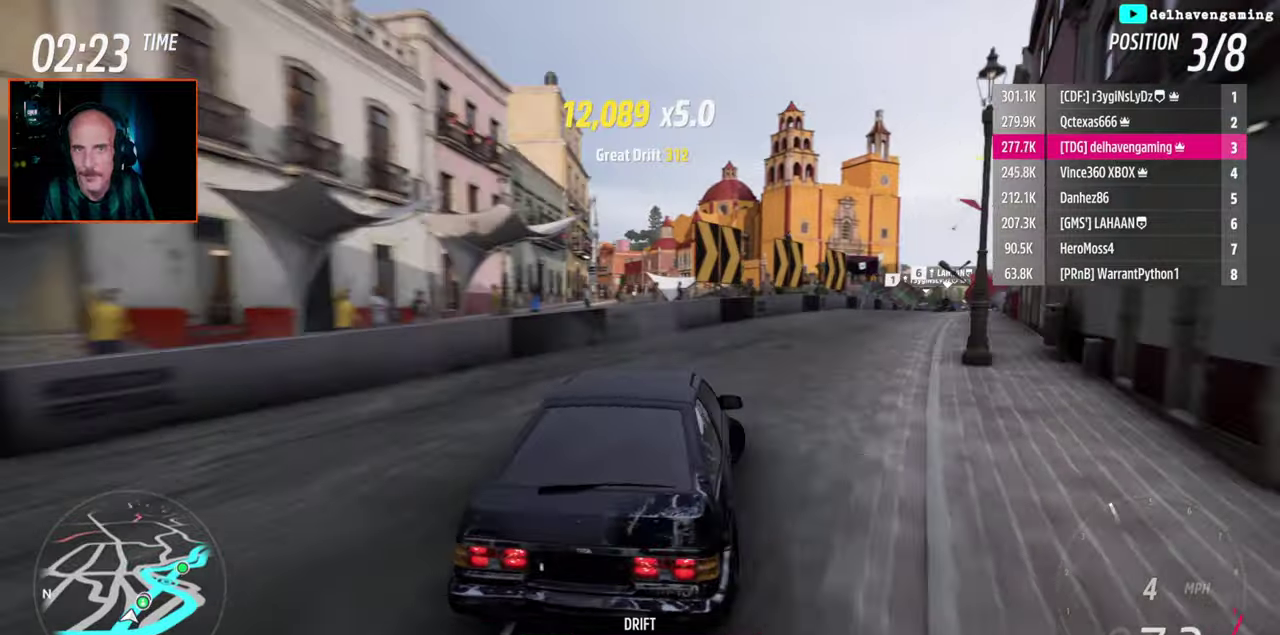
{"buttons": ["L1", "R2"], "left_stick": "up-left", "right_stick": "center"}
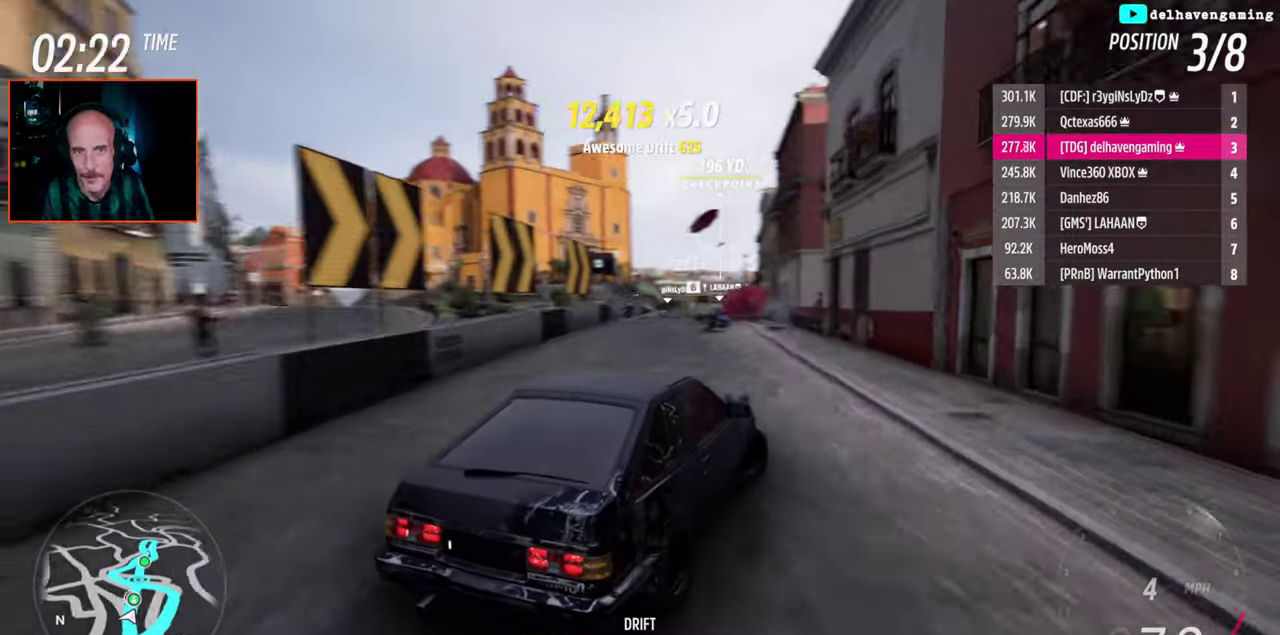
{"buttons": ["R2"], "left_stick": "up-left", "right_stick": "center", "events": [[67, "L1", "up"], [117, "SQUARE", "down"], [183, "SQUARE", "up"], [217, "L1", "down"], [333, "L1", "up"]]}
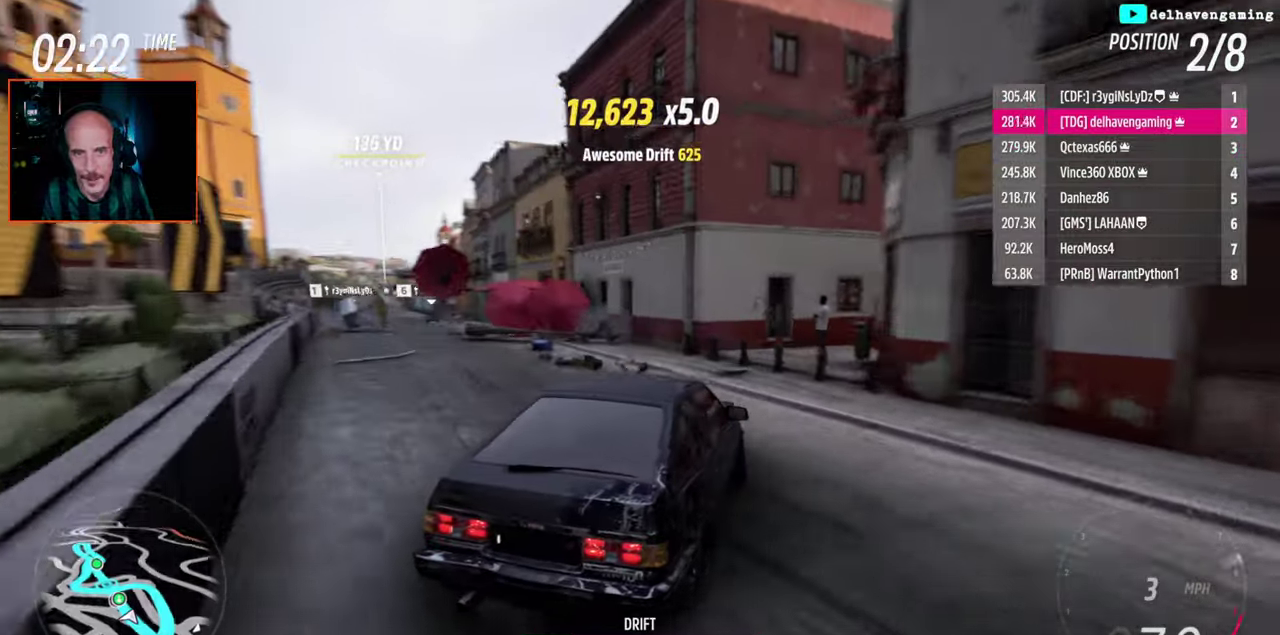
{"buttons": ["R2"], "left_stick": "up-left", "right_stick": "center", "events": [[267, "L1", "down"], [317, "CIRCLE", "down"], [367, "CIRCLE", "up"], [383, "L1", "up"]]}
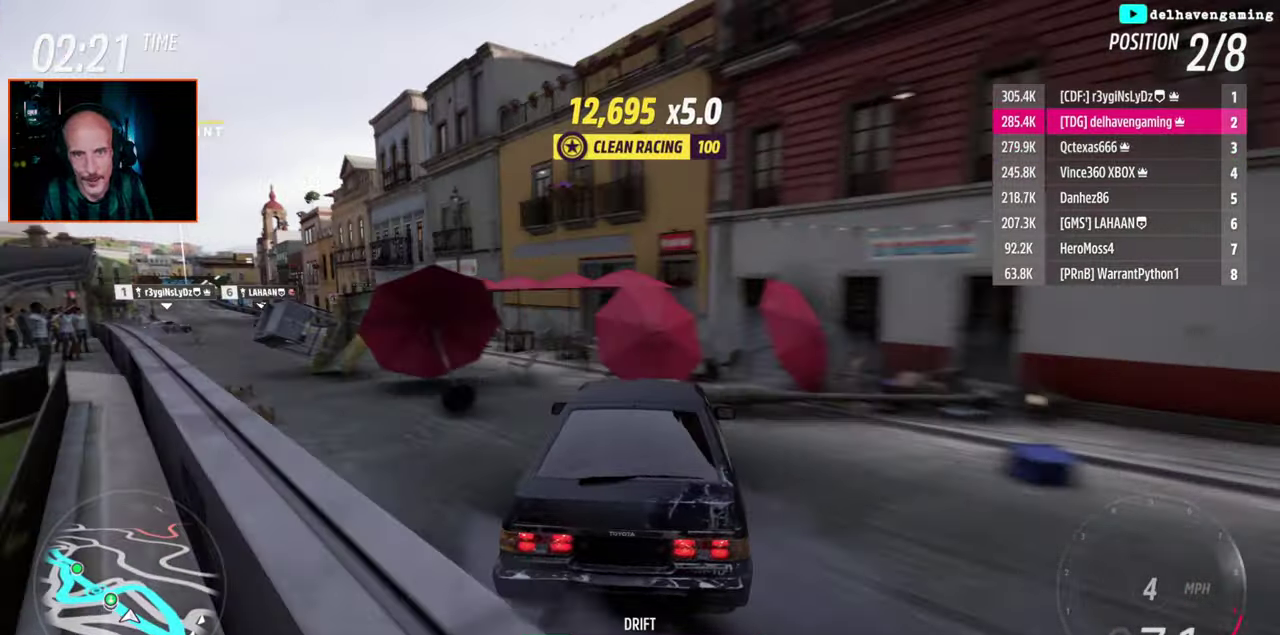
{"buttons": ["R2"], "left_stick": "up-left", "right_stick": "center", "events": [[333, "L1", "down"], [483, "L1", "up"]]}
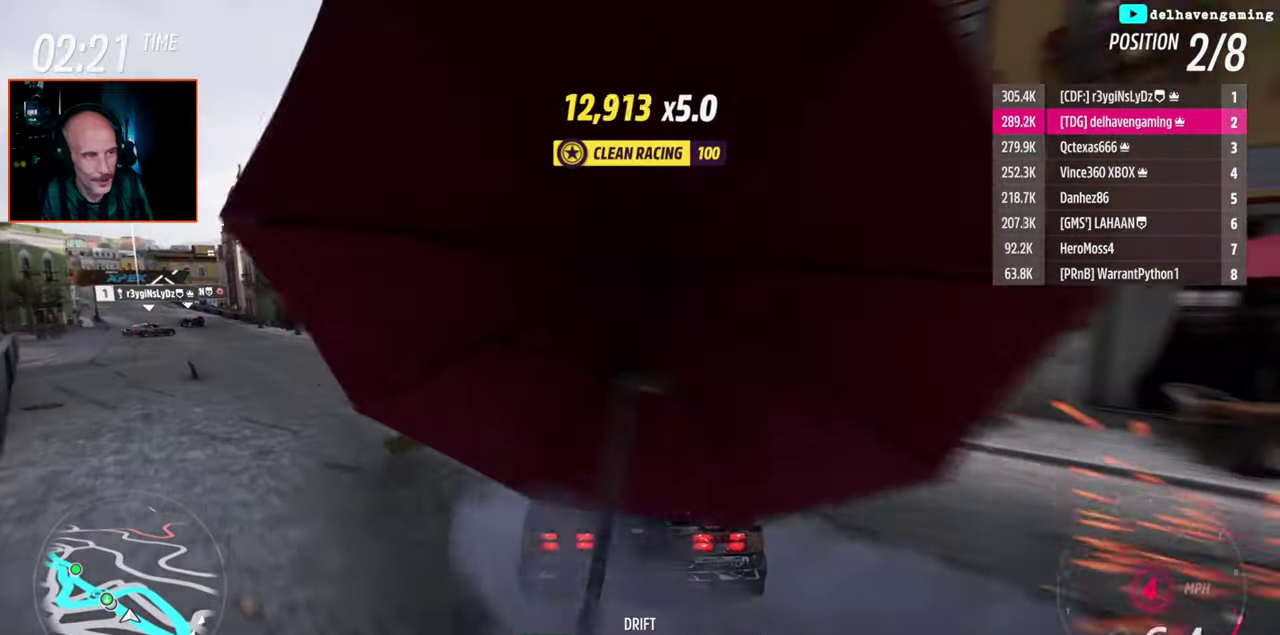
{"buttons": ["R2"], "left_stick": "center", "right_stick": "center", "events": [[350, "left_stick", "center"]]}
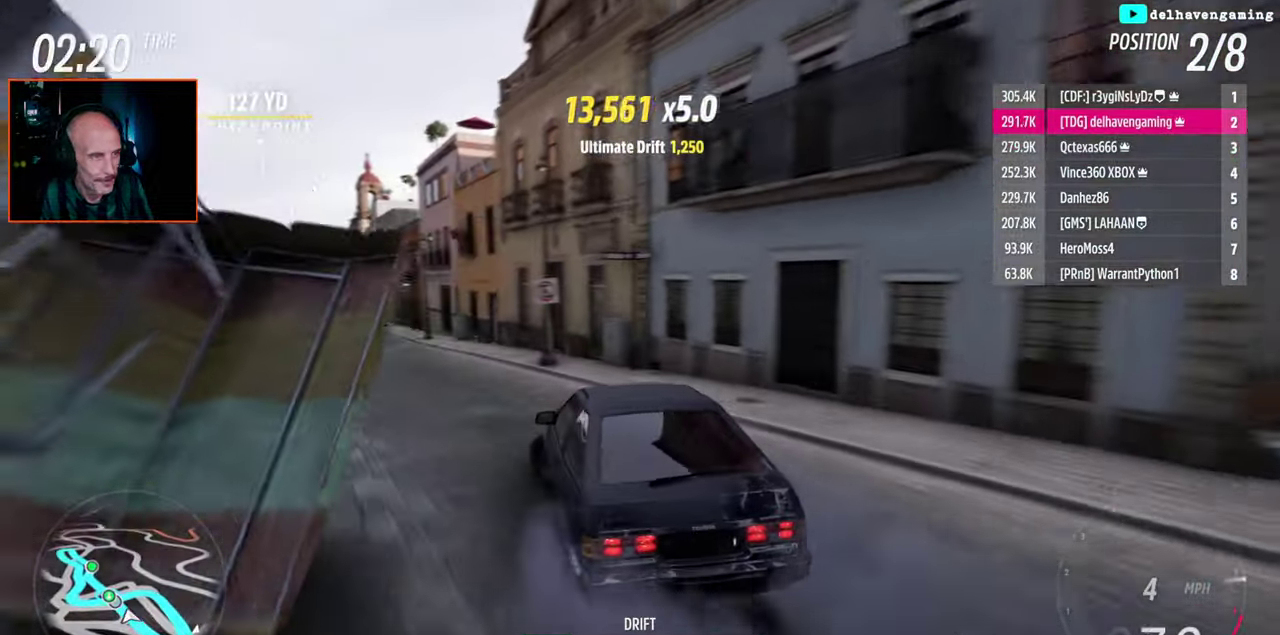
{"buttons": ["R2"], "left_stick": "center", "right_stick": "center"}
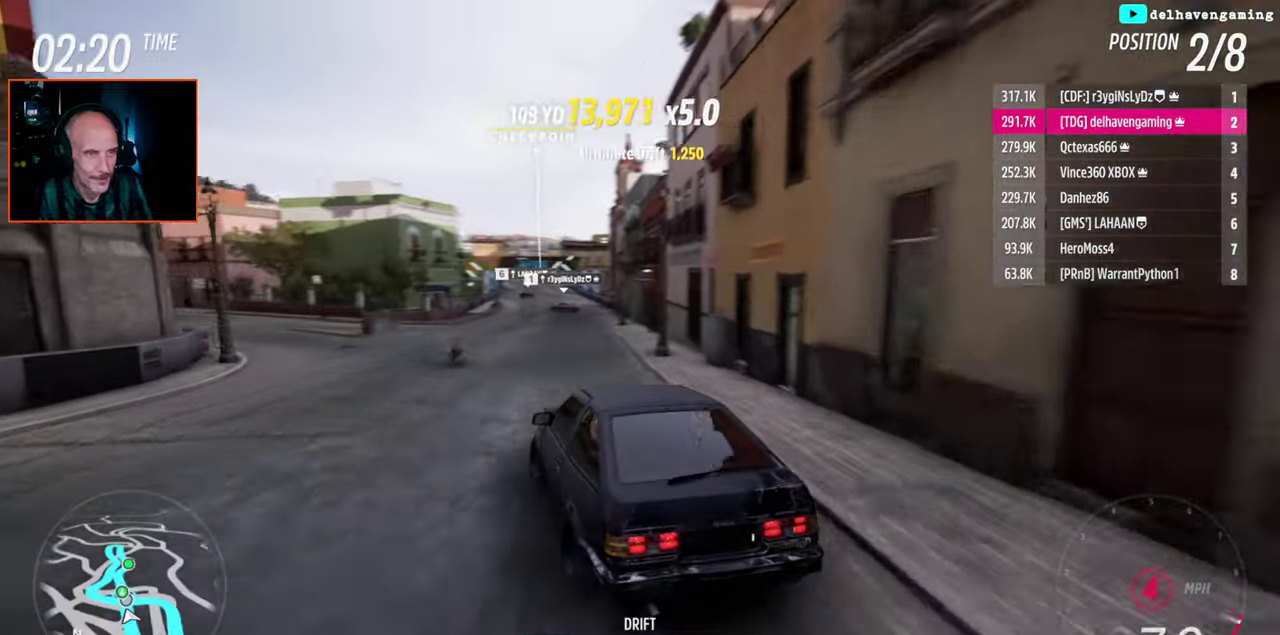
{"buttons": ["R2"], "left_stick": "up-right", "right_stick": "center", "events": [[117, "left_stick", "up-right"], [217, "CIRCLE", "down"], [317, "CIRCLE", "up"], [317, "L1", "down"], [417, "L1", "up"]]}
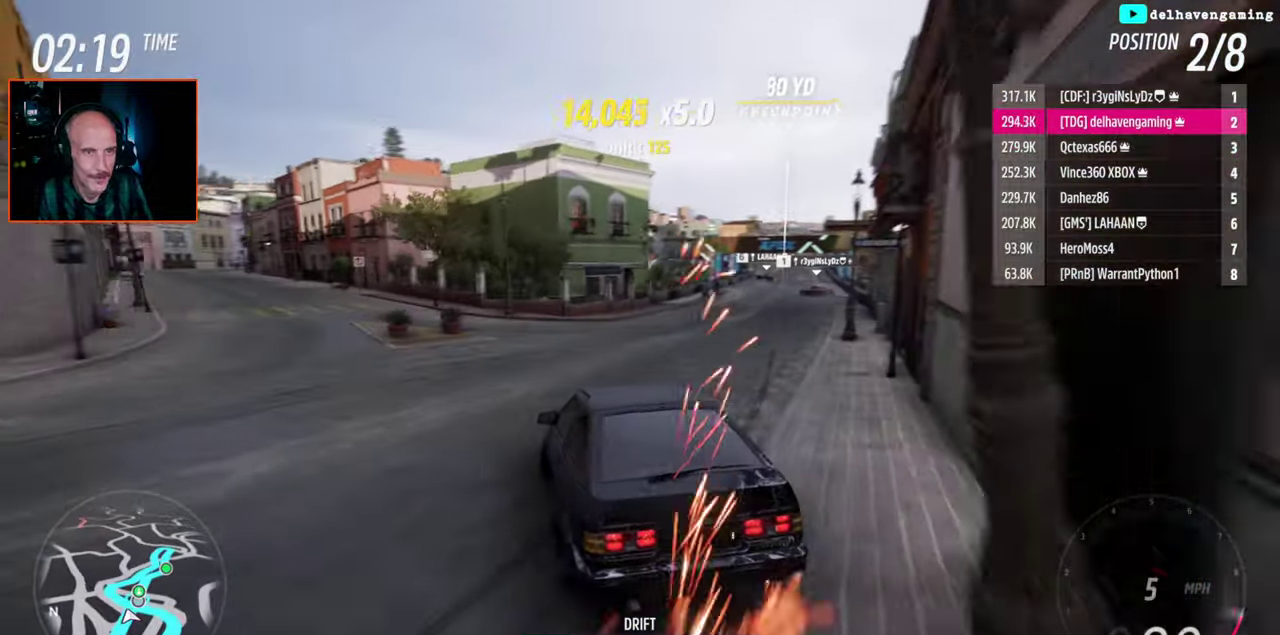
{"buttons": ["R2"], "left_stick": "center", "right_stick": "center", "events": [[267, "left_stick", "center"]]}
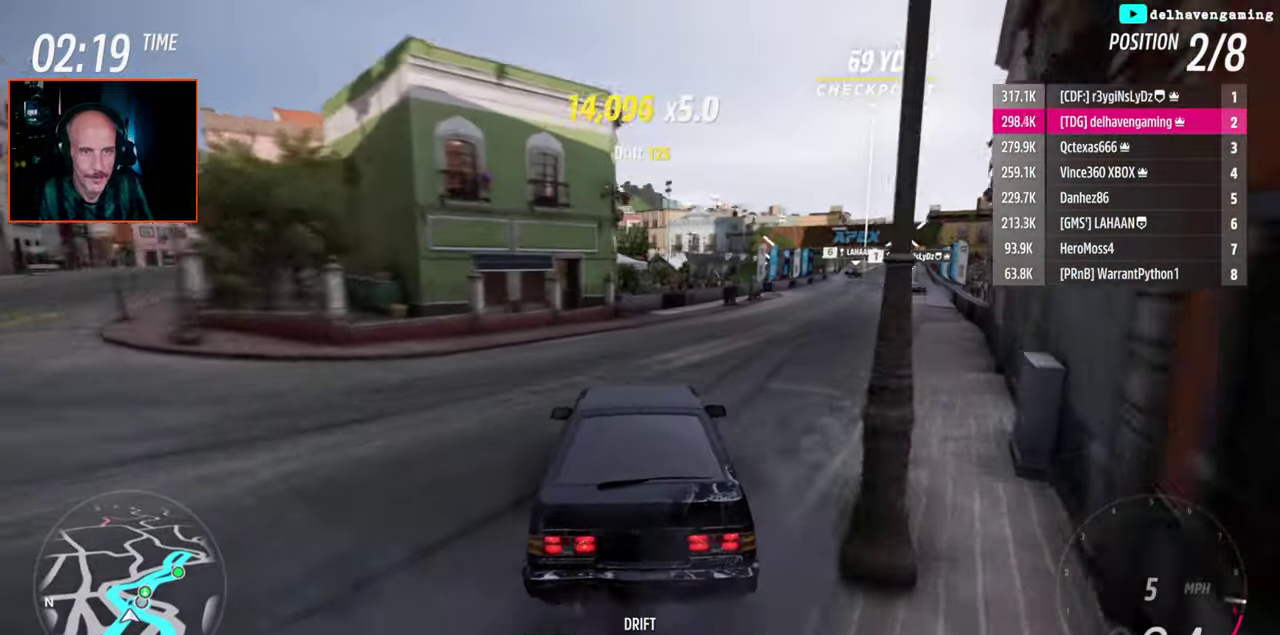
{"buttons": ["R2"], "left_stick": "up-right", "right_stick": "center", "events": [[367, "left_stick", "up-right"]]}
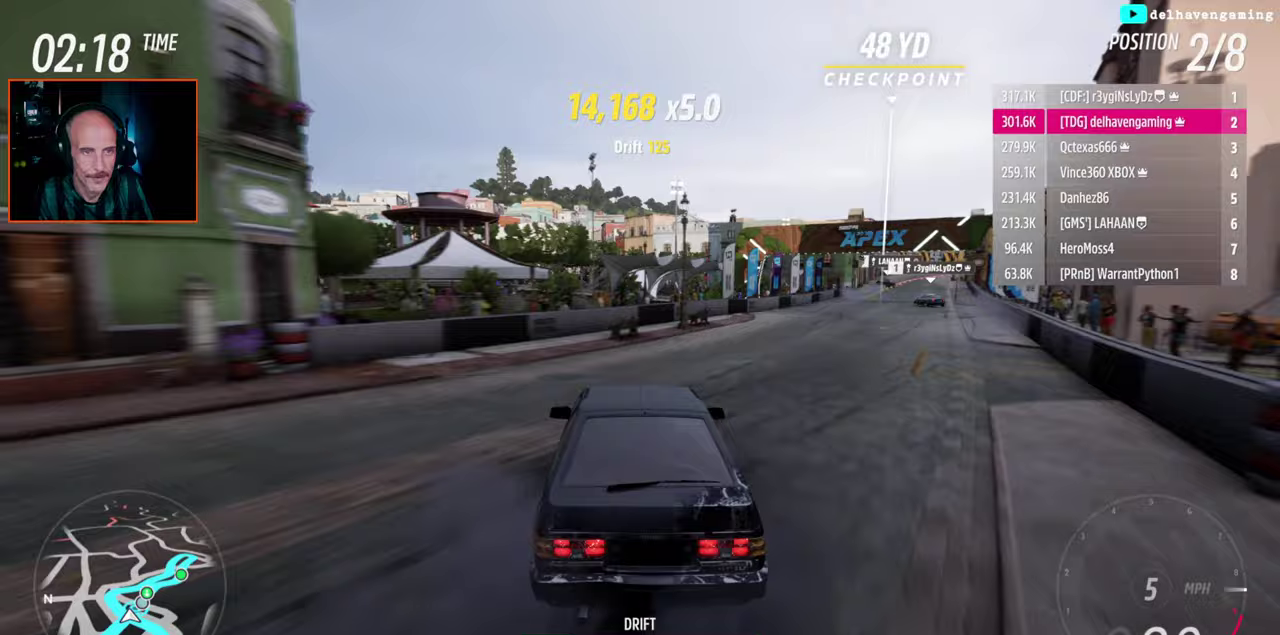
{"buttons": ["R2"], "left_stick": "up-right", "right_stick": "center", "events": [[183, "L1", "down"], [300, "L1", "up"]]}
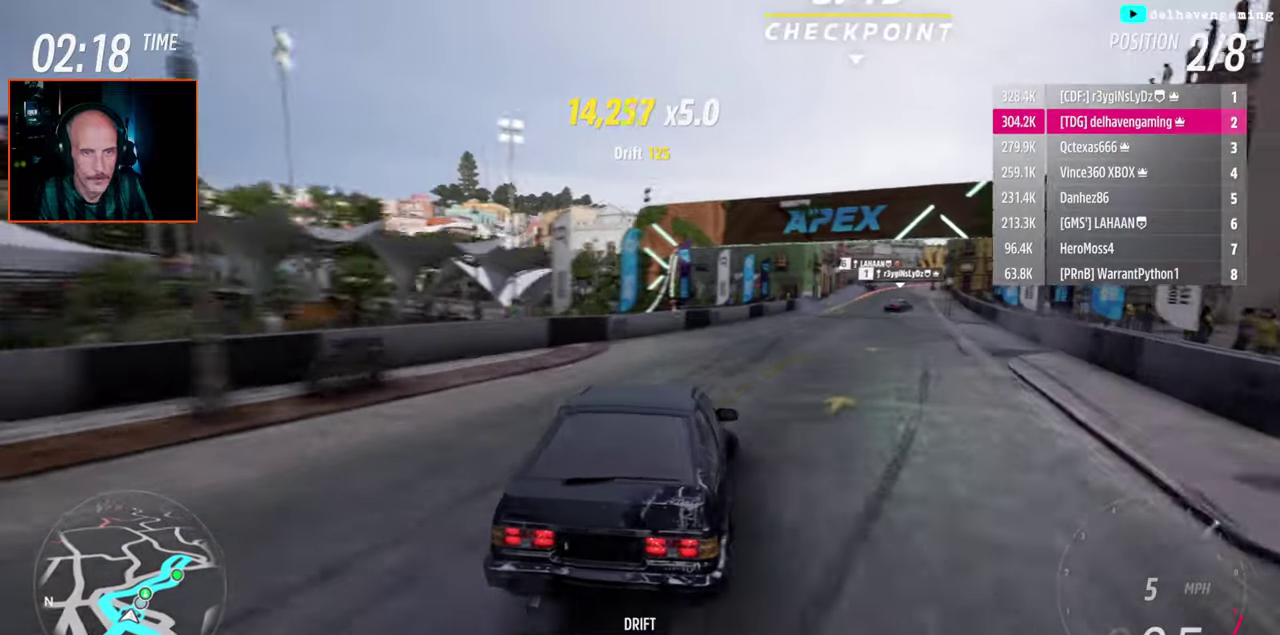
{"buttons": ["CROSS"], "left_stick": "up-left", "right_stick": "center", "events": [[50, "R2", "up"], [117, "left_stick", "up-left"], [333, "CROSS", "down"], [383, "L1", "down"], [483, "L1", "up"]]}
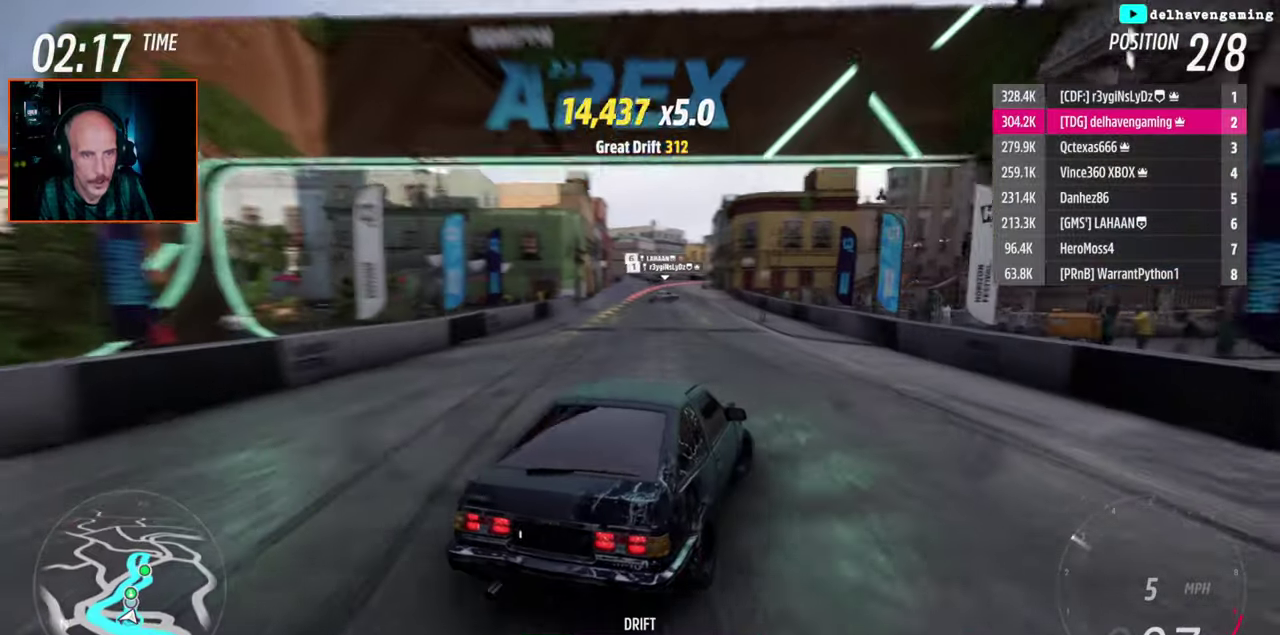
{"buttons": ["CROSS"], "left_stick": "up-left", "right_stick": "center"}
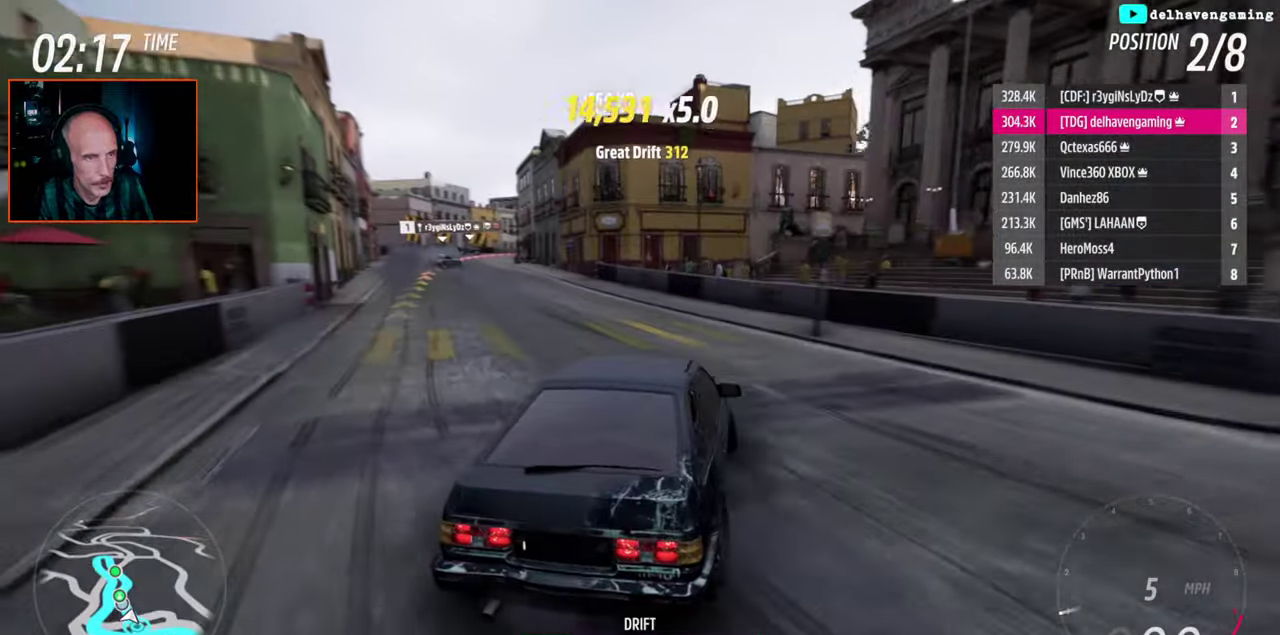
{"buttons": ["CROSS"], "left_stick": "center", "right_stick": "center", "events": [[17, "L1", "down"], [133, "L1", "up"], [183, "left_stick", "center"]]}
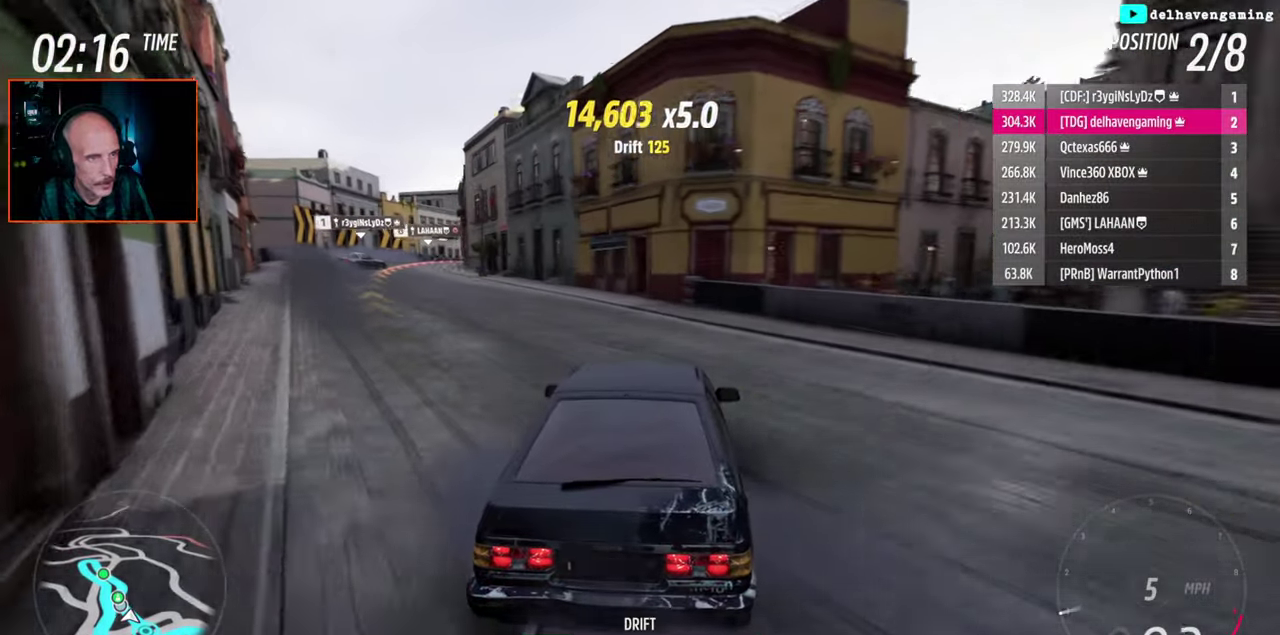
{"buttons": ["R2"], "left_stick": "left", "right_stick": "center"}
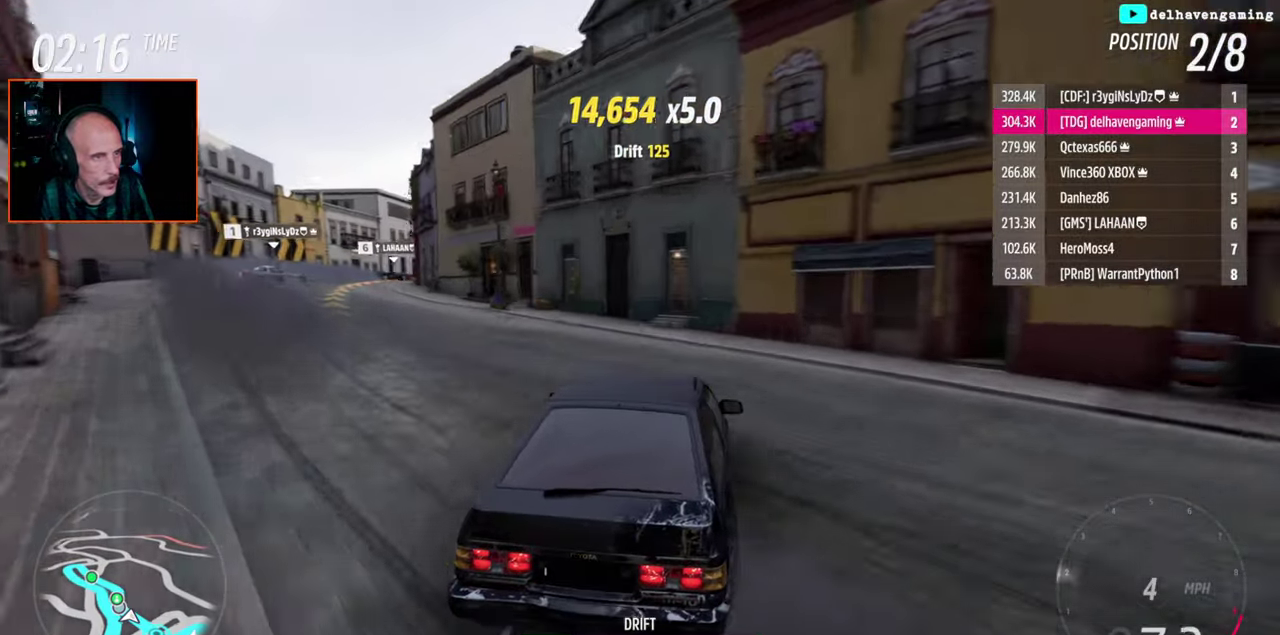
{"buttons": ["R2"], "left_stick": "center", "right_stick": "center"}
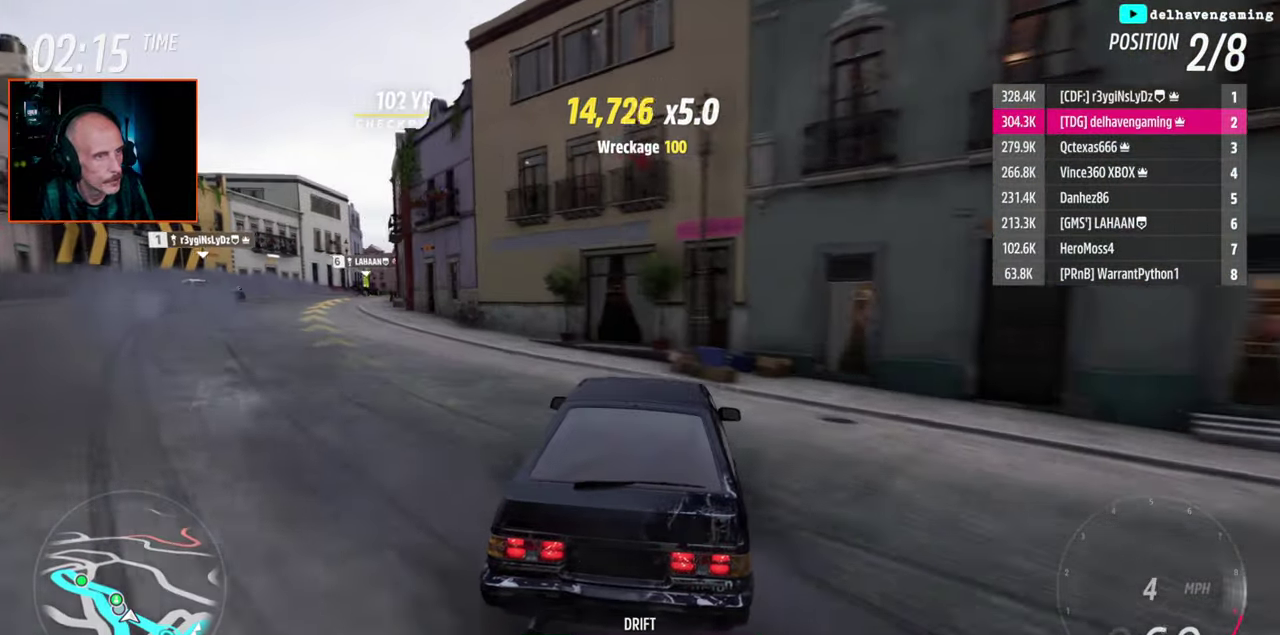
{"buttons": [], "left_stick": "center", "right_stick": "center", "events": [[17, "R2", "up"]]}